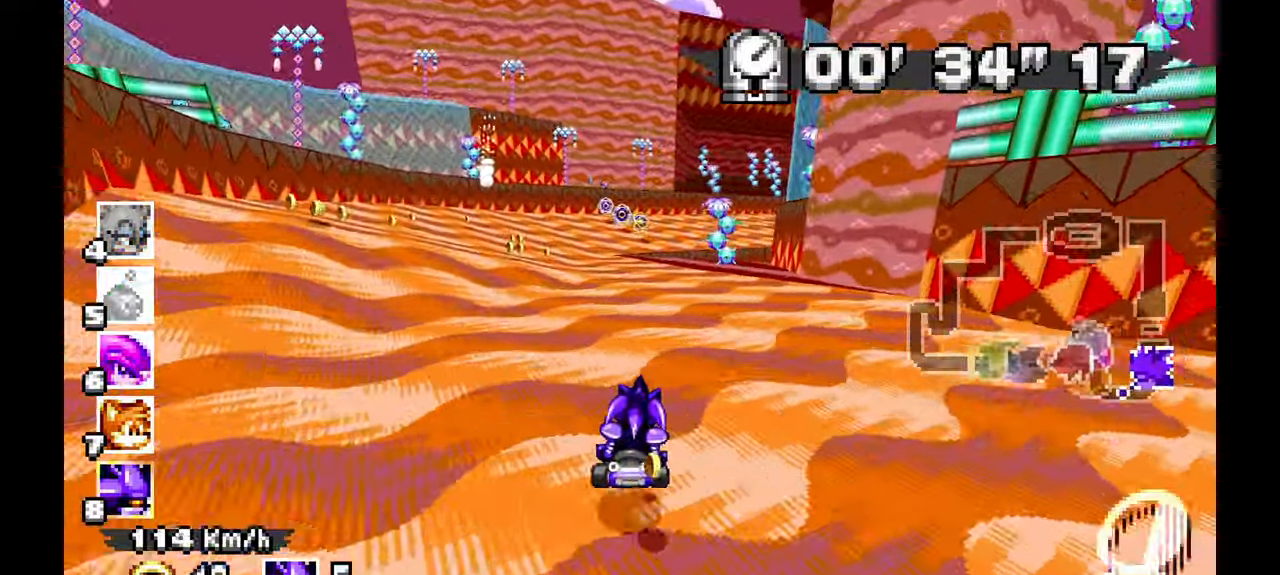
Gameplay with a controller; each line is a JSON object with the inputs held at the frame after it (dt_ms = milliseconds from this image to that frame). "events" lists button and stick changes between this image and that frame as [ms after this image, input, new state], when the widget could be followed in between. Not read: C DPAD_DOWN HOME L1 L3 R1 R3 SELECT START X.
{"dt_ms": 500, "buttons": ["A"], "left_stick": "left", "events": [[317, "left_stick", "center"], [383, "left_stick", "left"]]}
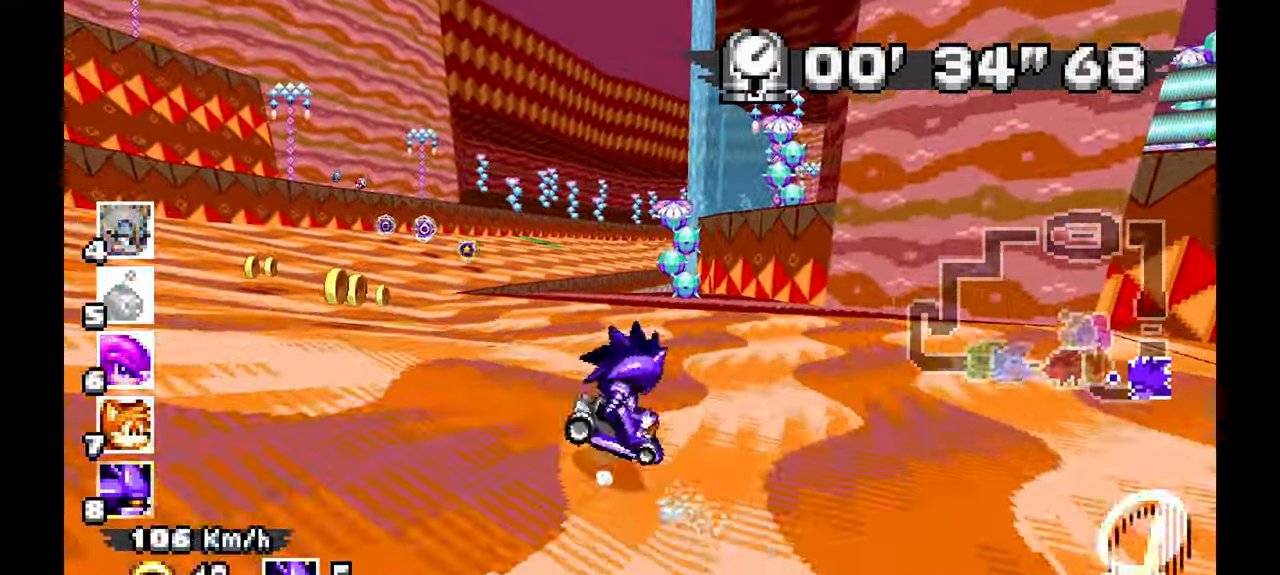
{"dt_ms": 500, "buttons": ["A"], "left_stick": "left", "events": []}
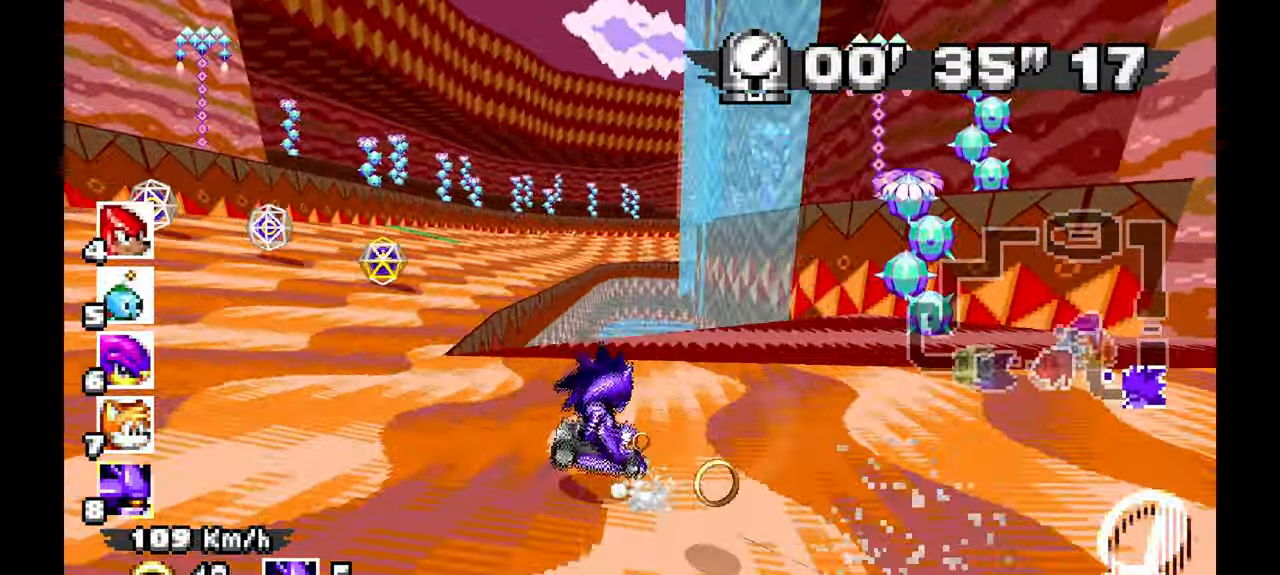
{"dt_ms": 500, "buttons": ["A"], "left_stick": "left", "events": []}
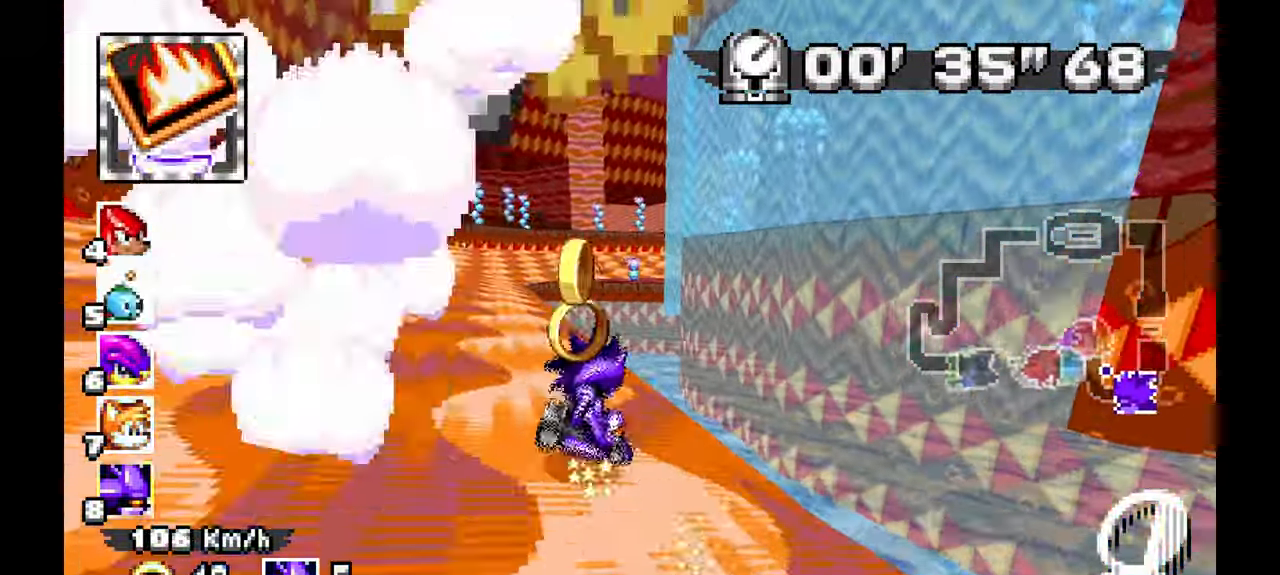
{"dt_ms": 500, "buttons": ["A"], "left_stick": "left", "events": []}
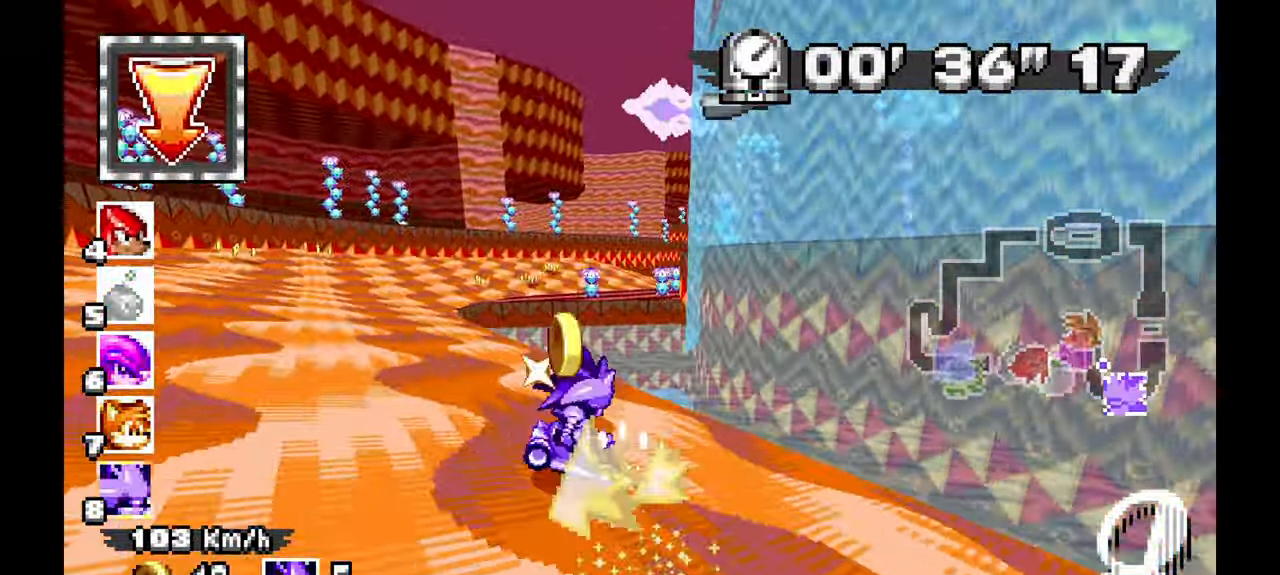
{"dt_ms": 500, "buttons": ["A"], "left_stick": "left", "events": []}
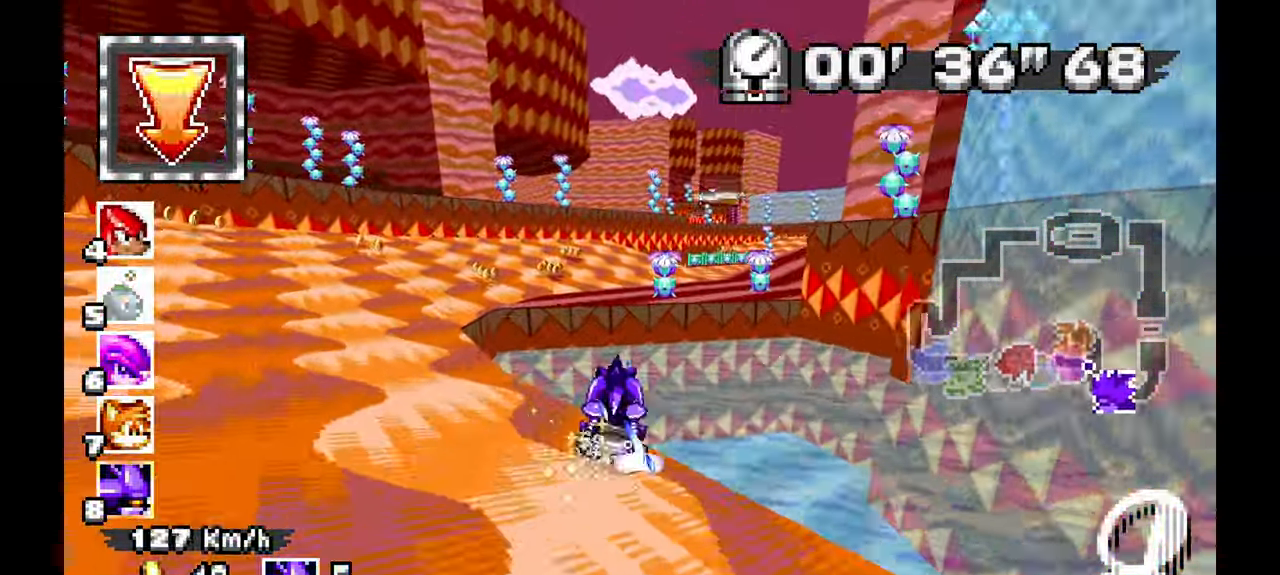
{"dt_ms": 1000, "buttons": ["A"], "left_stick": "right"}
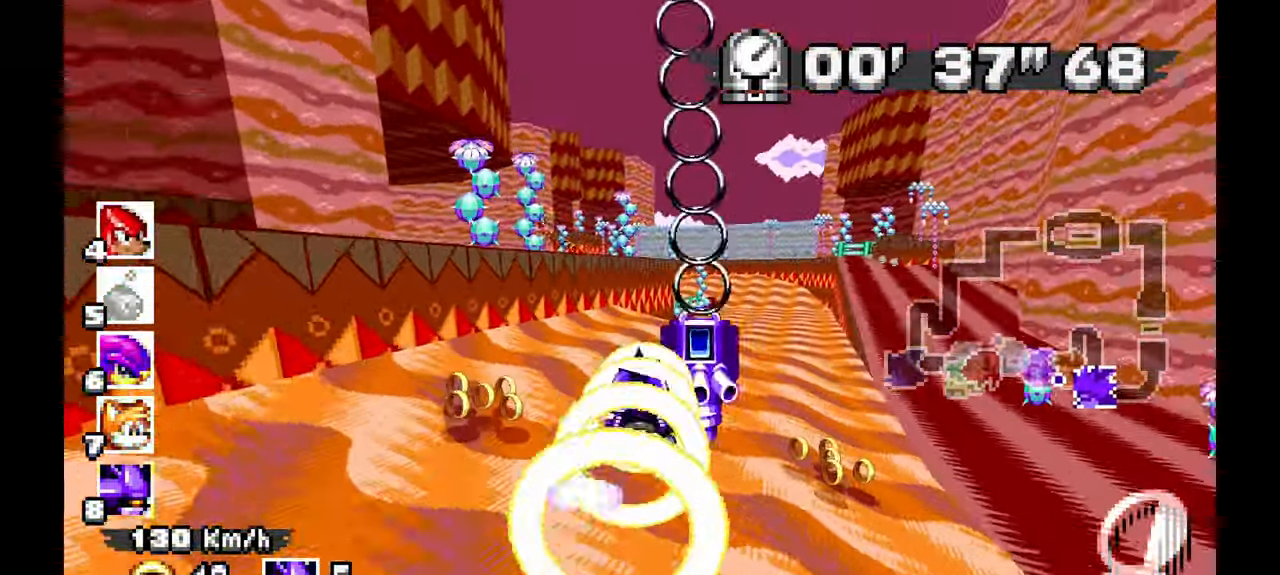
{"dt_ms": 500, "buttons": ["A"], "left_stick": "center", "events": [[150, "left_stick", "center"]]}
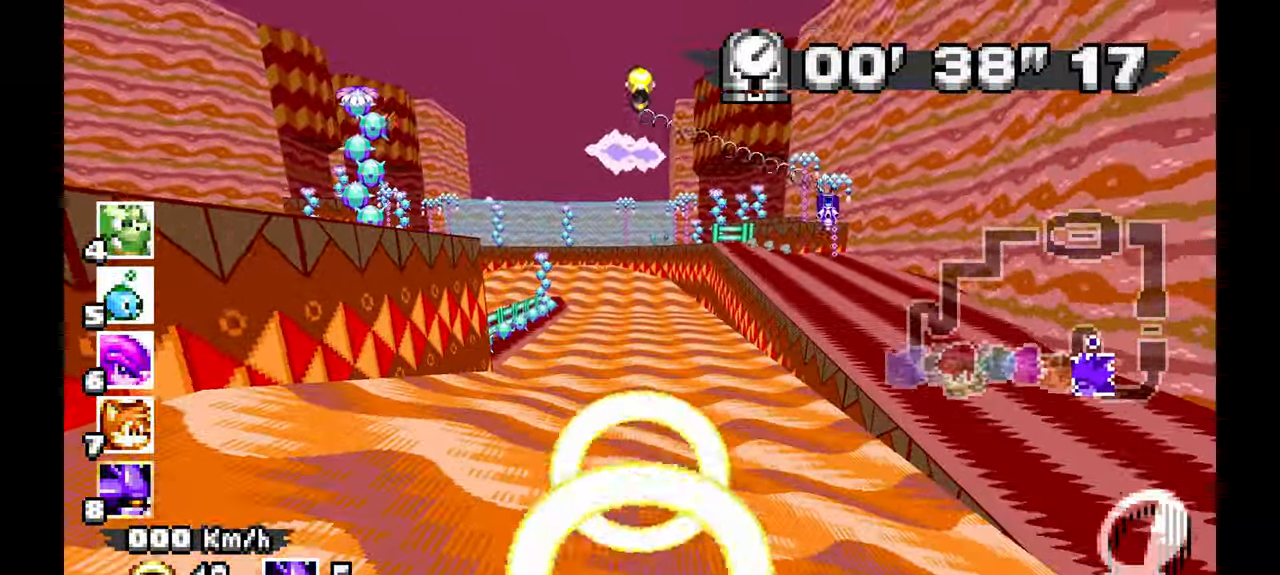
{"dt_ms": 1000, "buttons": ["A"], "left_stick": "center", "events": [[350, "left_stick", "left"], [433, "left_stick", "center"], [750, "left_stick", "right"], [833, "left_stick", "center"]]}
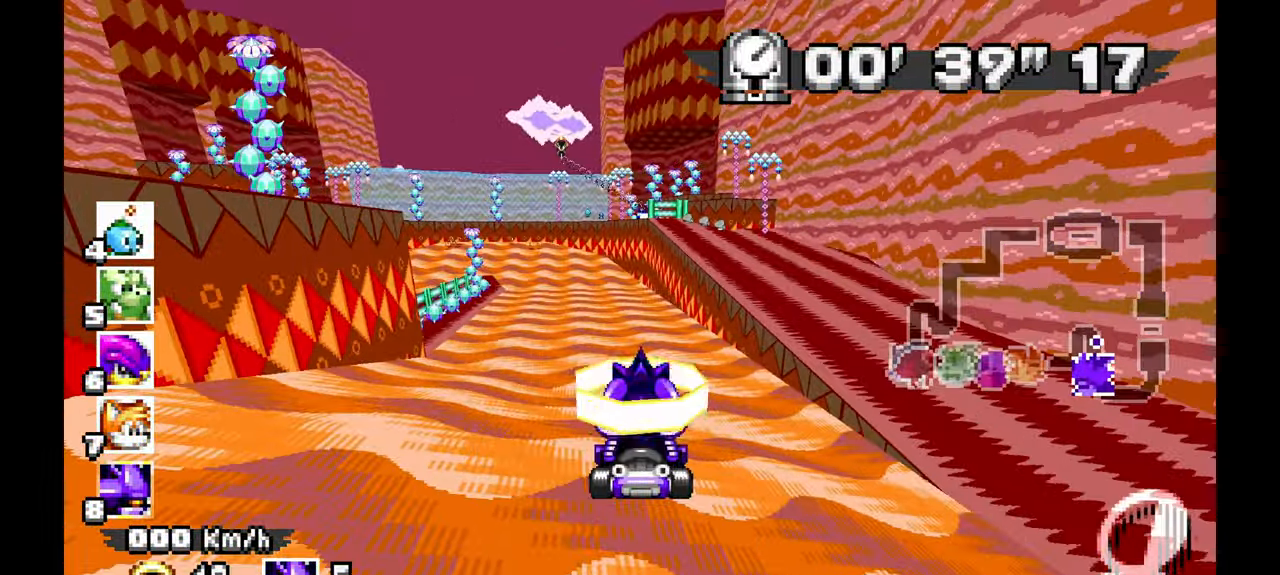
{"dt_ms": 500, "buttons": ["A"], "left_stick": "center", "events": []}
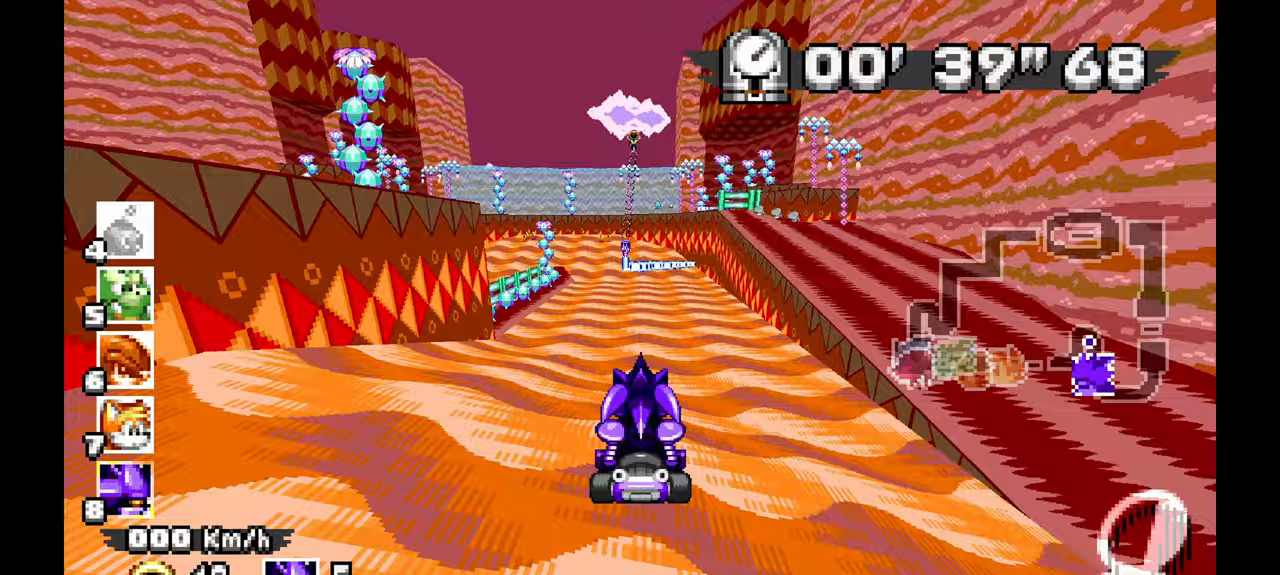
{"dt_ms": 500, "buttons": ["A"], "left_stick": "center", "events": []}
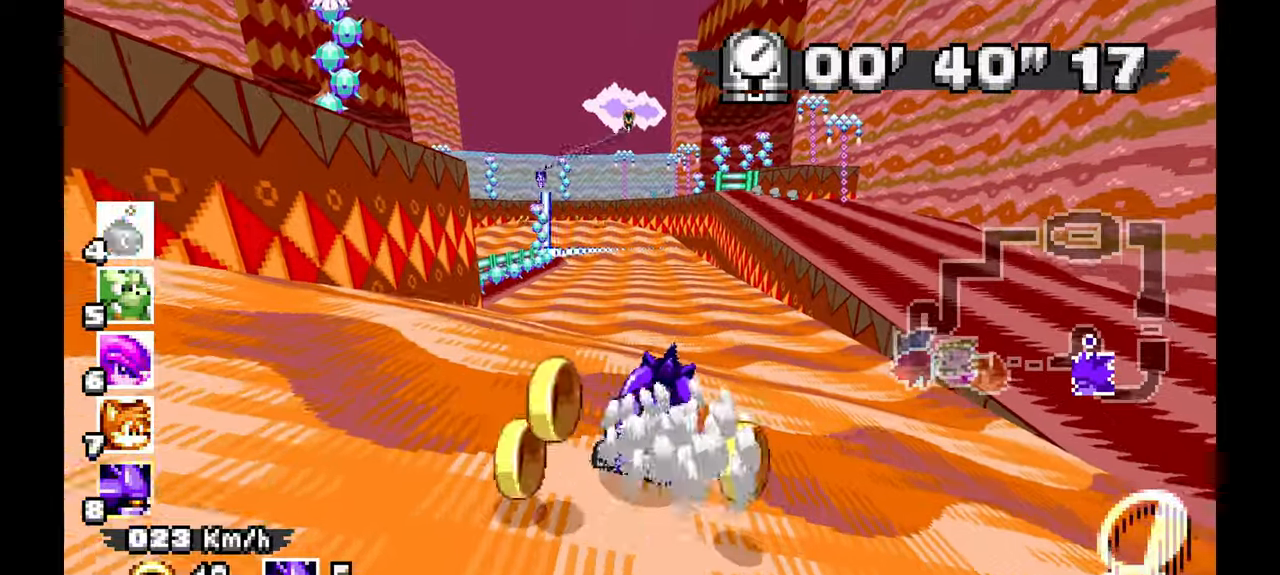
{"dt_ms": 500, "buttons": ["A"], "left_stick": "left", "events": [[467, "left_stick", "left"]]}
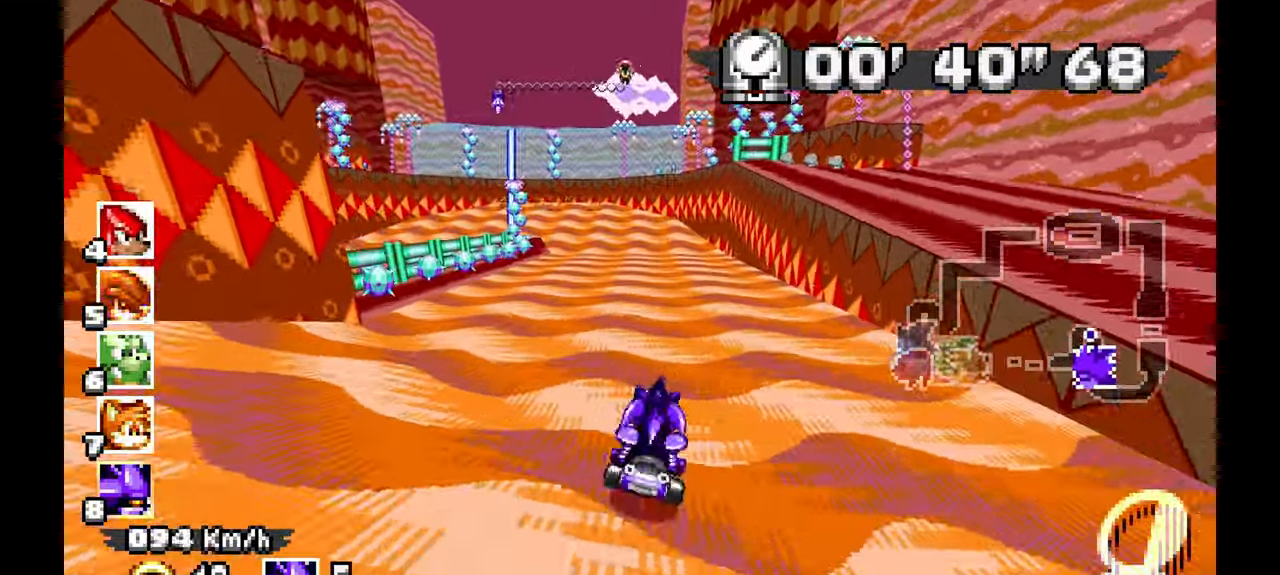
{"dt_ms": 500, "buttons": ["A"], "left_stick": "right", "events": [[350, "left_stick", "right"]]}
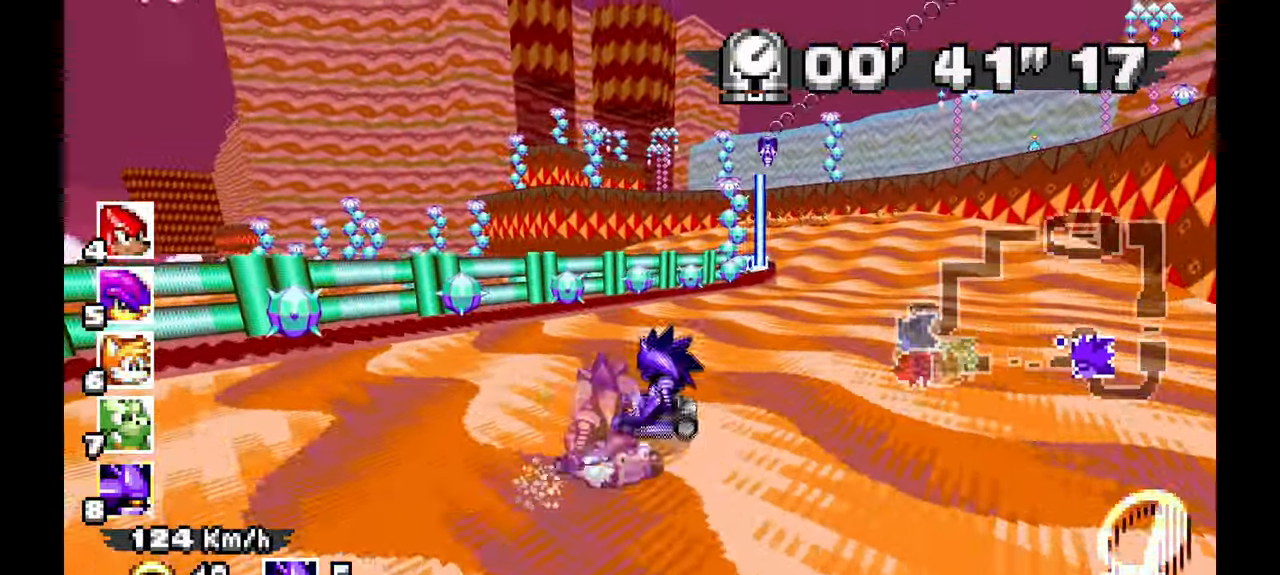
{"dt_ms": 500, "buttons": [], "left_stick": "down-right"}
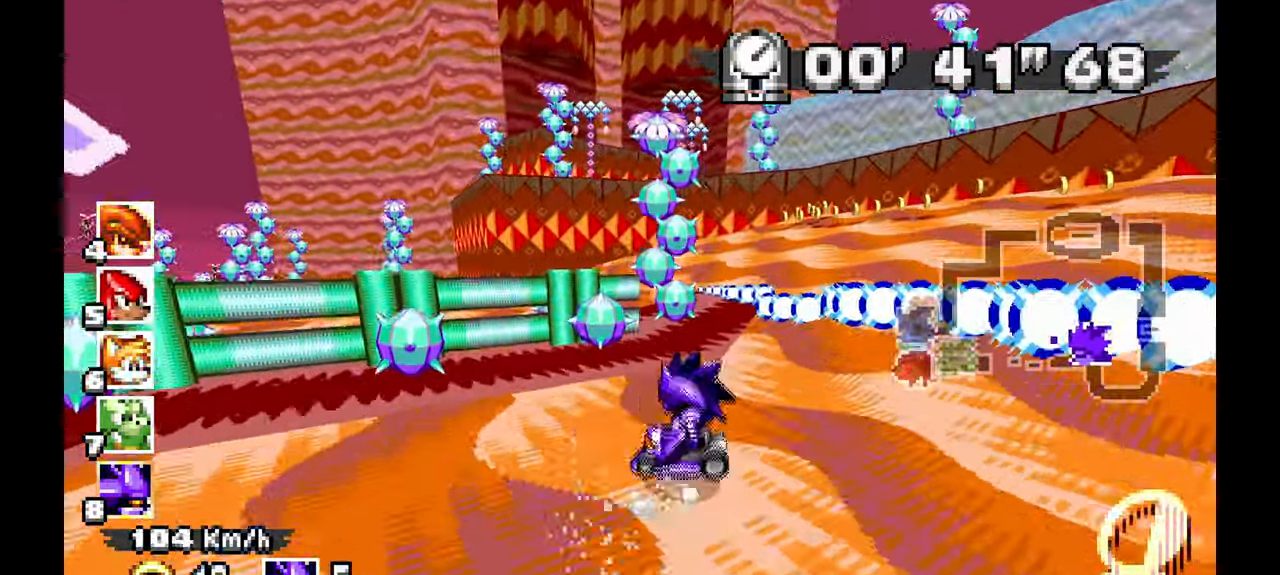
{"dt_ms": 1000, "buttons": ["A"], "left_stick": "center", "events": [[50, "left_stick", "down-left"], [117, "left_stick", "left"], [250, "A", "down"], [400, "A", "up"], [767, "A", "down"], [917, "left_stick", "center"]]}
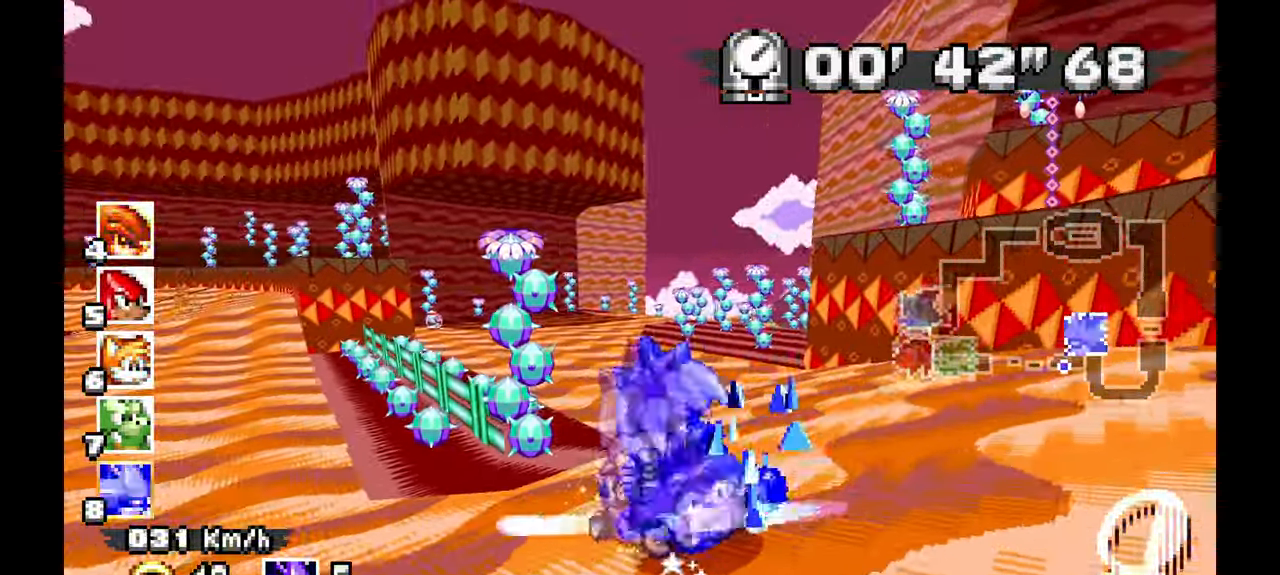
{"dt_ms": 500, "buttons": ["A"], "left_stick": "center", "events": [[283, "left_stick", "up-left"], [433, "left_stick", "center"]]}
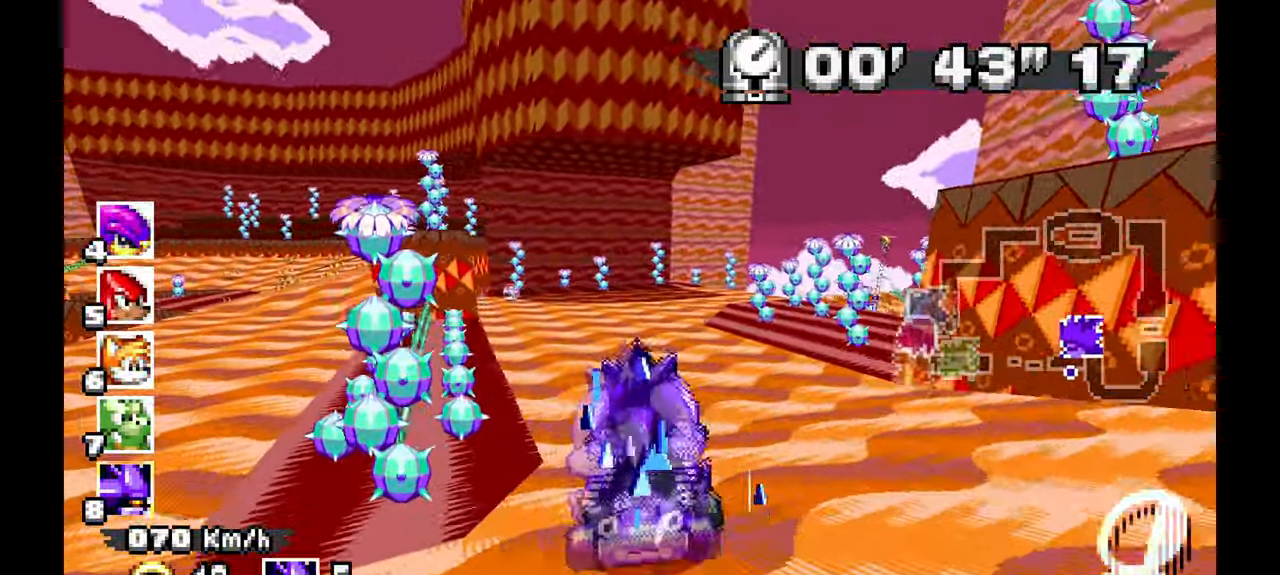
{"dt_ms": 500, "buttons": ["A"], "left_stick": "left", "events": [[133, "left_stick", "right"], [417, "left_stick", "center"], [467, "left_stick", "left"]]}
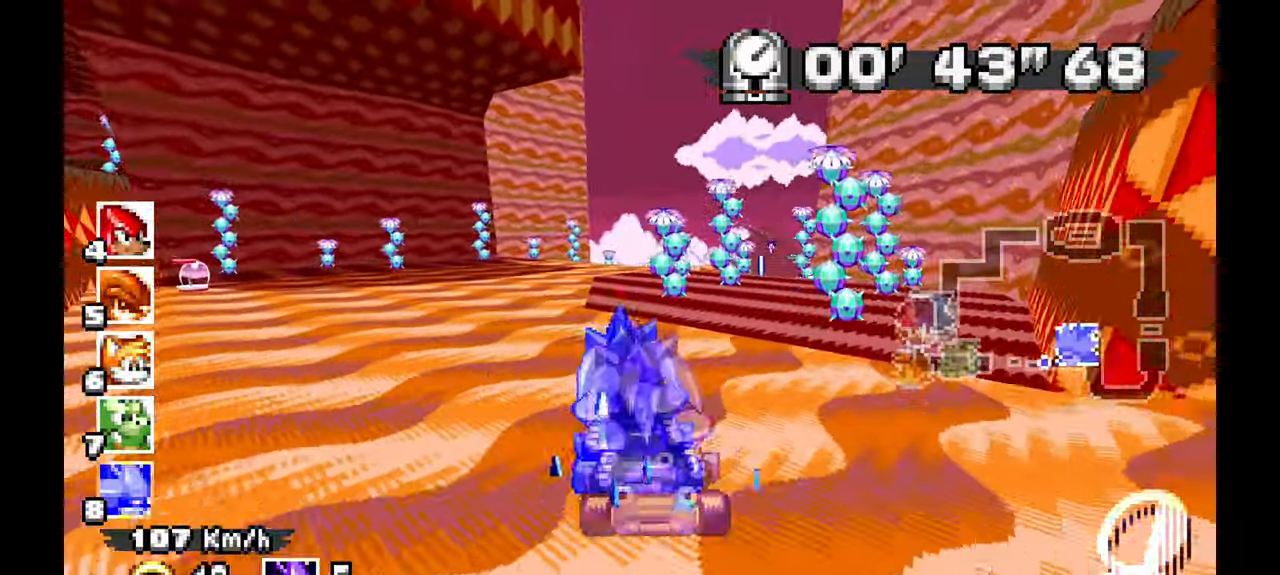
{"dt_ms": 500, "buttons": ["A"], "left_stick": "right"}
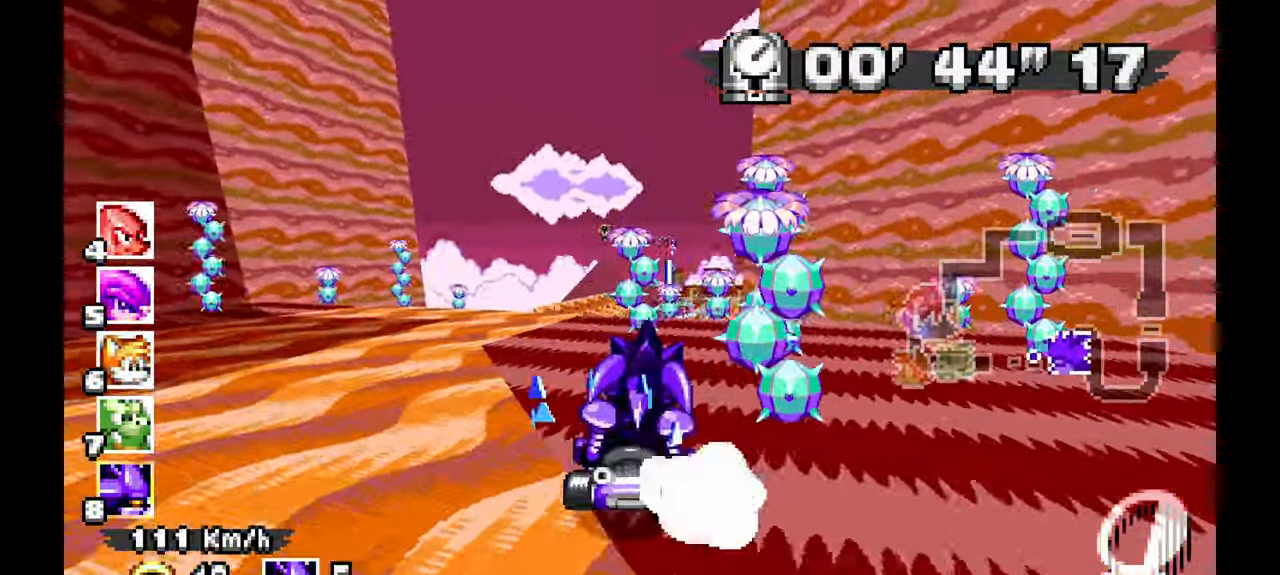
{"dt_ms": 500, "buttons": ["A"], "left_stick": "left"}
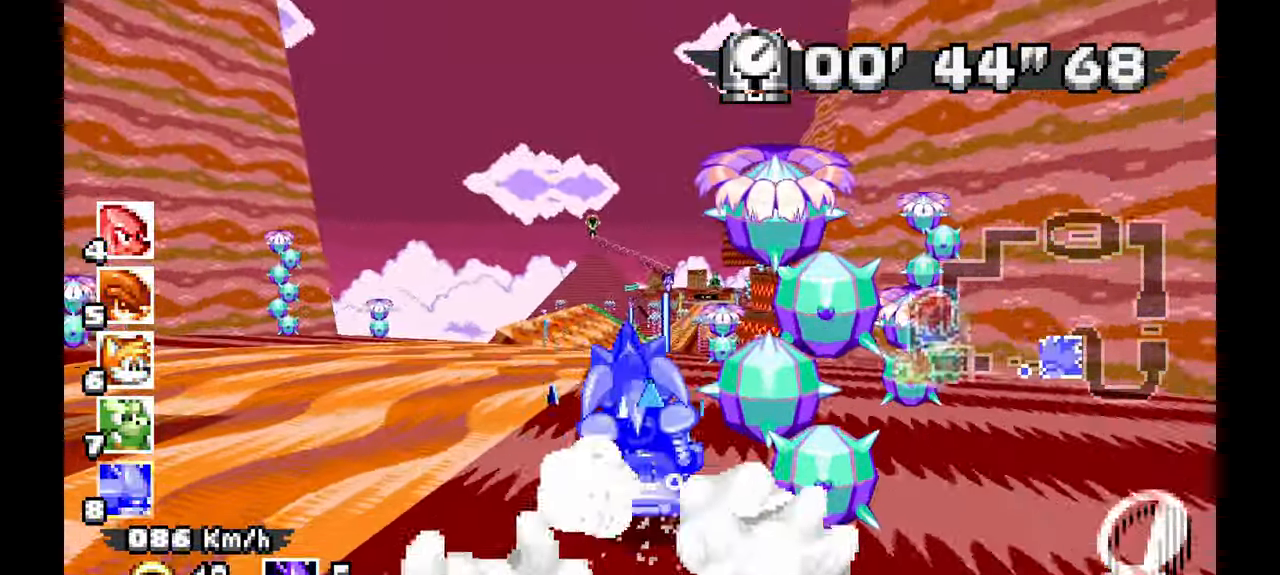
{"dt_ms": 500, "buttons": ["A"], "left_stick": "center", "events": [[50, "left_stick", "center"]]}
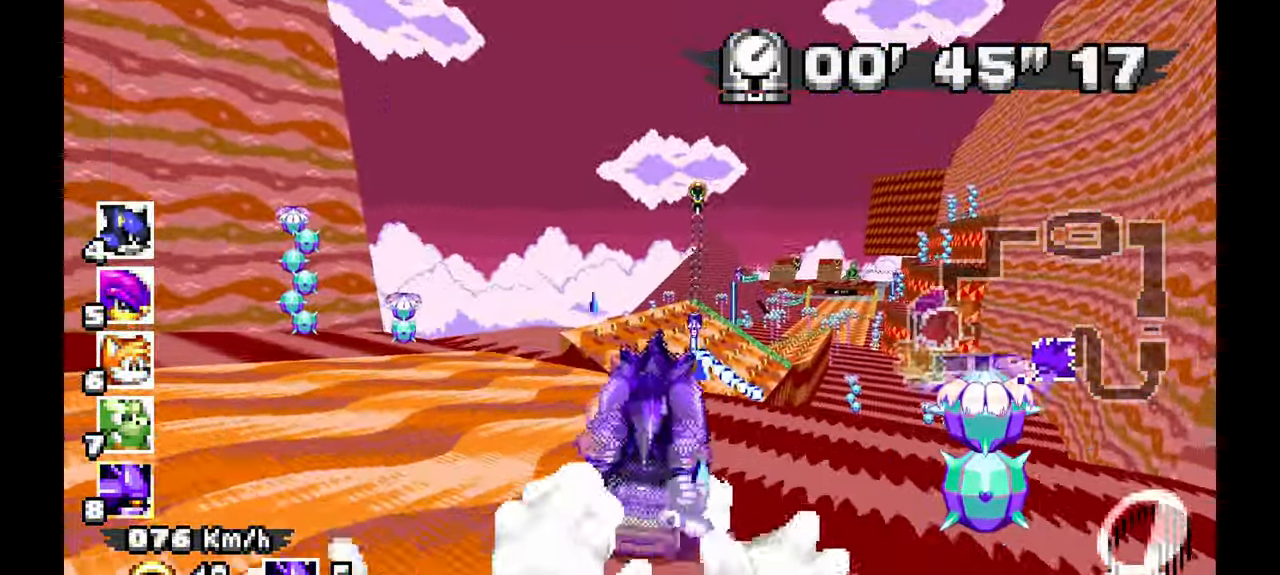
{"dt_ms": 500, "buttons": ["A"], "left_stick": "up-left", "events": [[350, "left_stick", "up-left"]]}
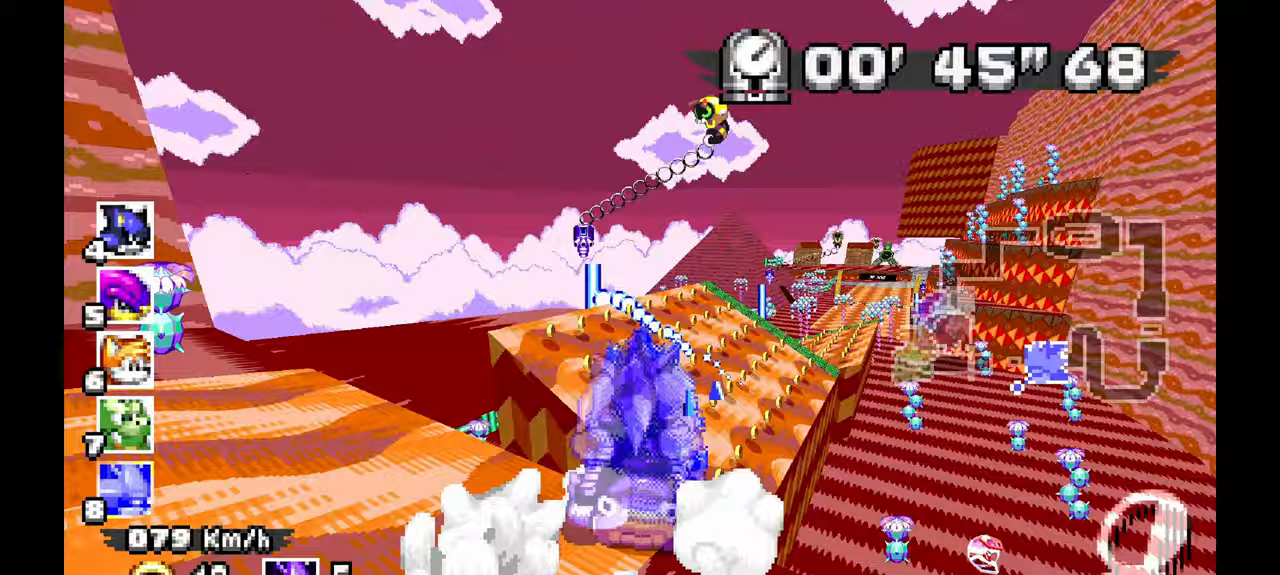
{"dt_ms": 500, "buttons": ["A"], "left_stick": "right", "events": [[83, "left_stick", "center"], [433, "left_stick", "right"]]}
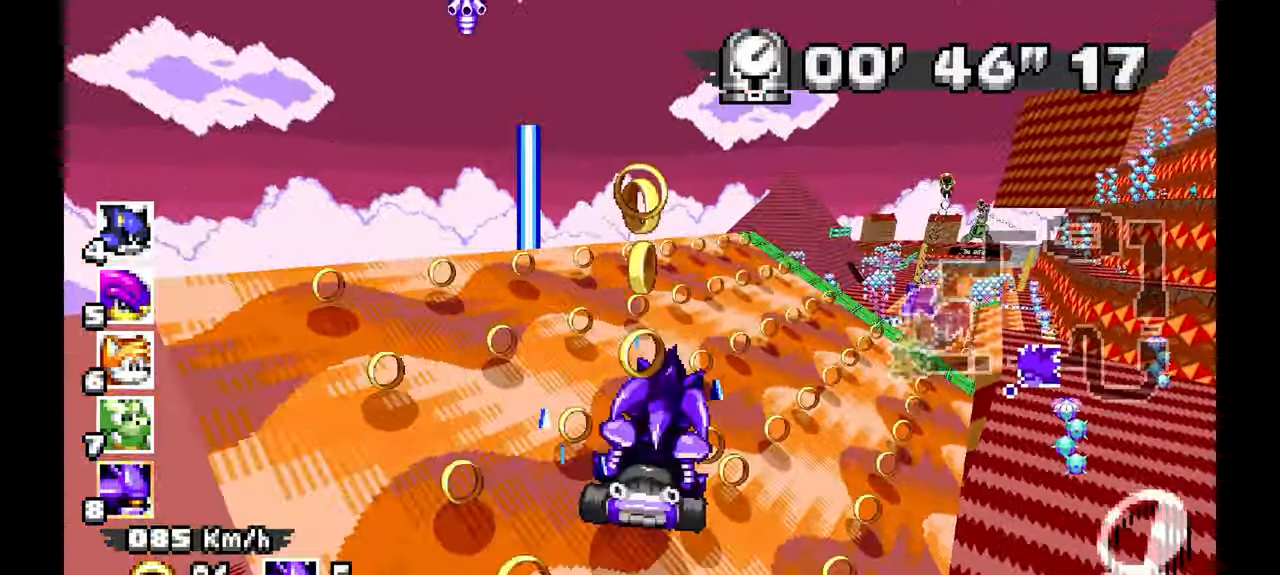
{"dt_ms": 500, "buttons": ["A"], "left_stick": "center", "events": [[133, "left_stick", "center"], [250, "left_stick", "up-left"], [500, "left_stick", "center"]]}
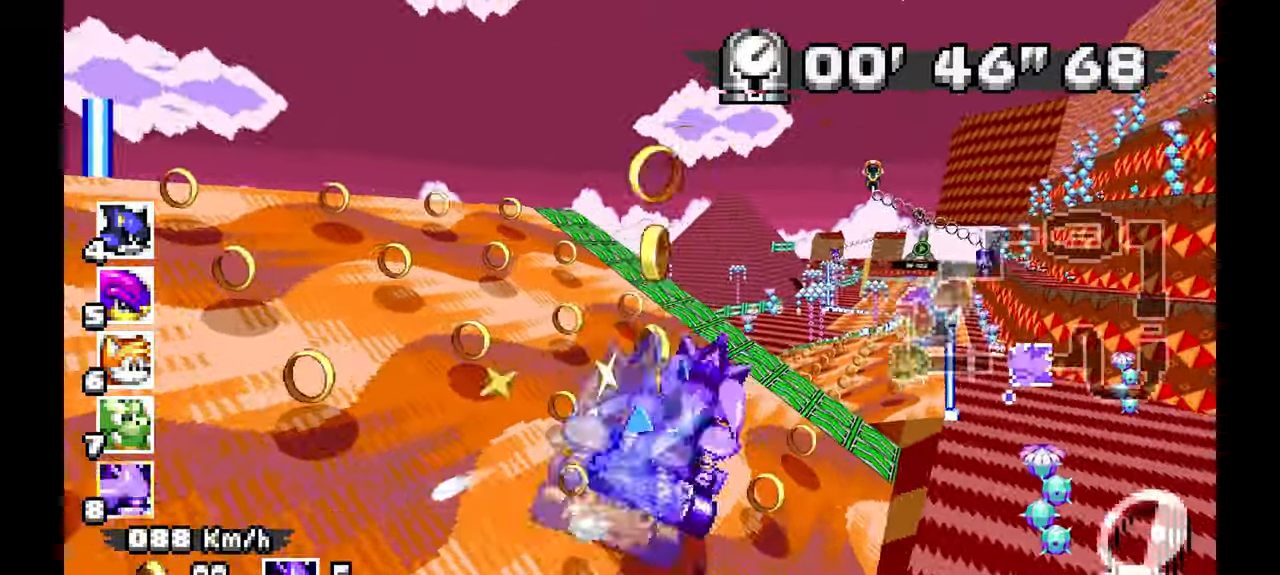
{"dt_ms": 500, "buttons": ["A"], "left_stick": "right", "events": [[50, "left_stick", "right"]]}
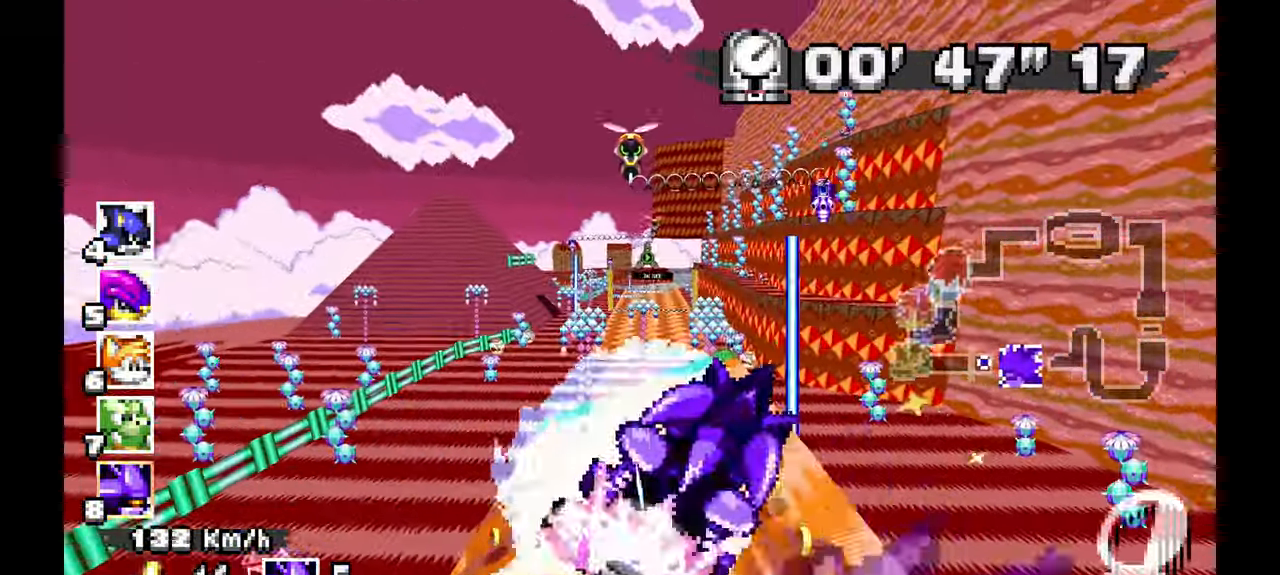
{"dt_ms": 500, "buttons": ["A"], "left_stick": "center", "events": [[50, "left_stick", "up-right"], [267, "left_stick", "right"], [433, "left_stick", "center"]]}
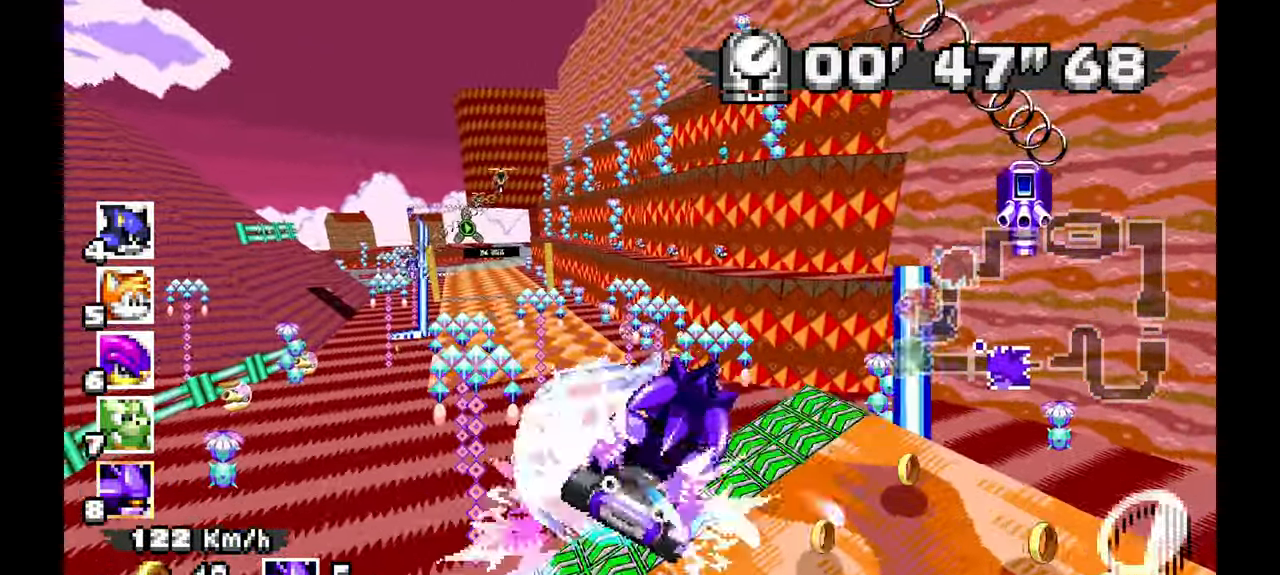
{"dt_ms": 500, "buttons": ["A"], "left_stick": "up-left"}
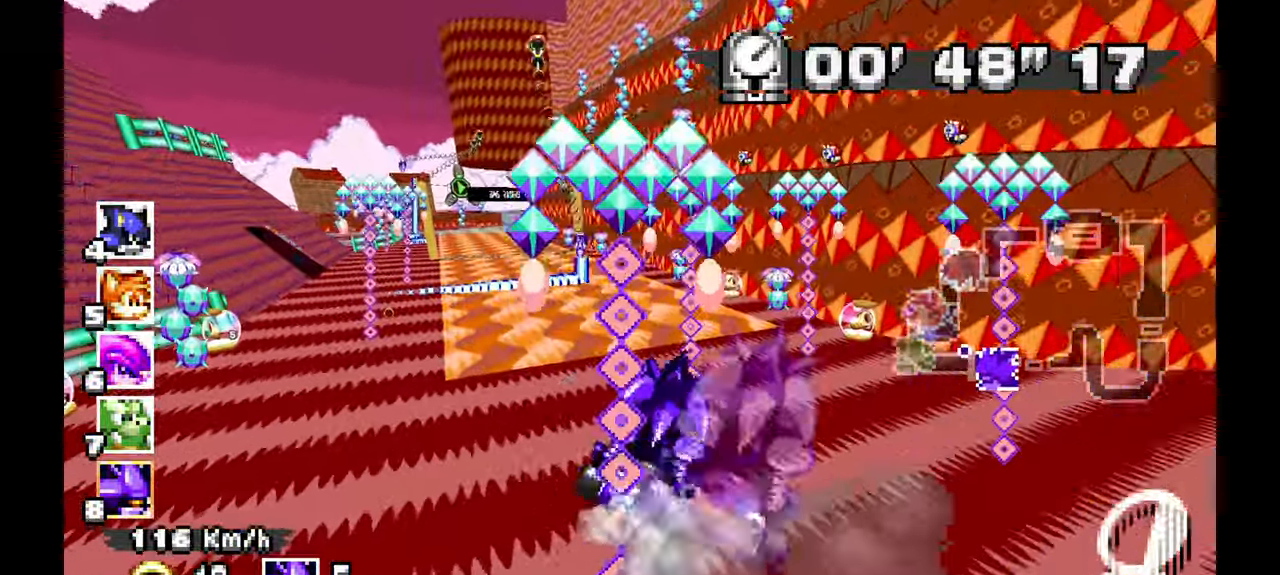
{"dt_ms": 500, "buttons": ["A"], "left_stick": "right", "events": [[183, "left_stick", "center"], [383, "left_stick", "right"]]}
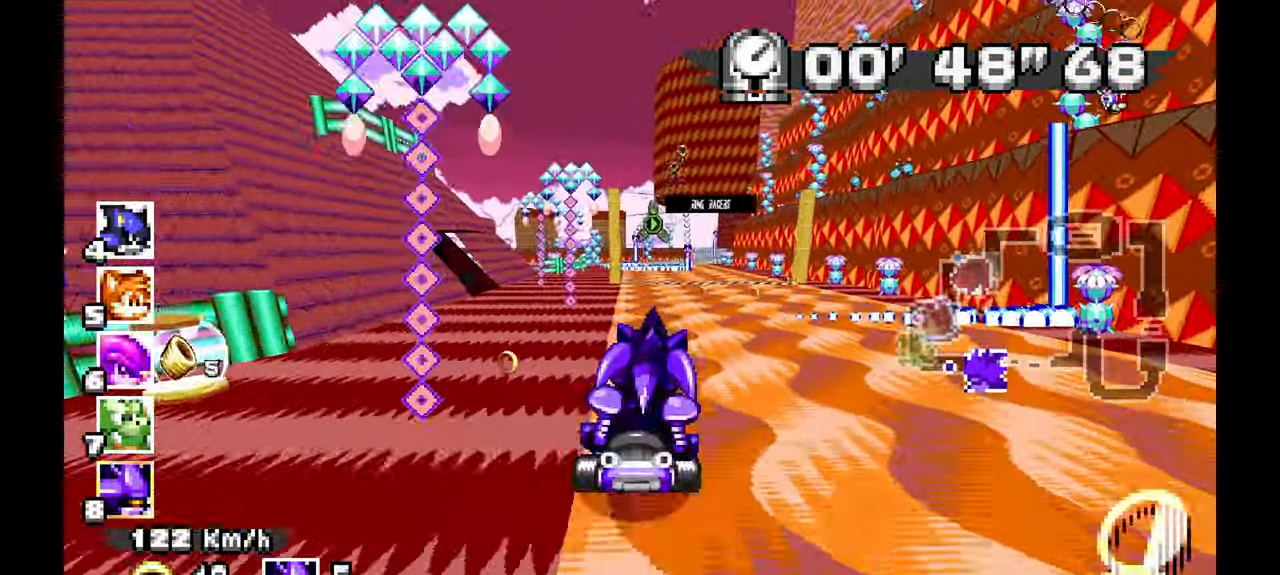
{"dt_ms": 500, "buttons": ["A"], "left_stick": "up-left"}
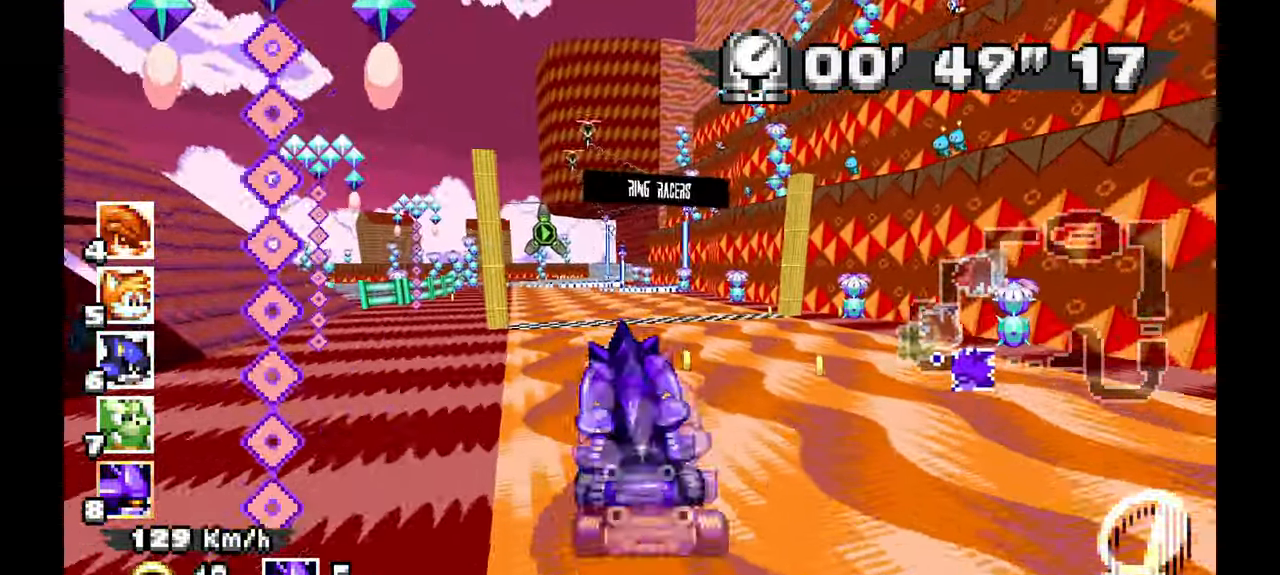
{"dt_ms": 500, "buttons": ["A"], "left_stick": "right", "events": [[67, "left_stick", "center"], [467, "left_stick", "right"]]}